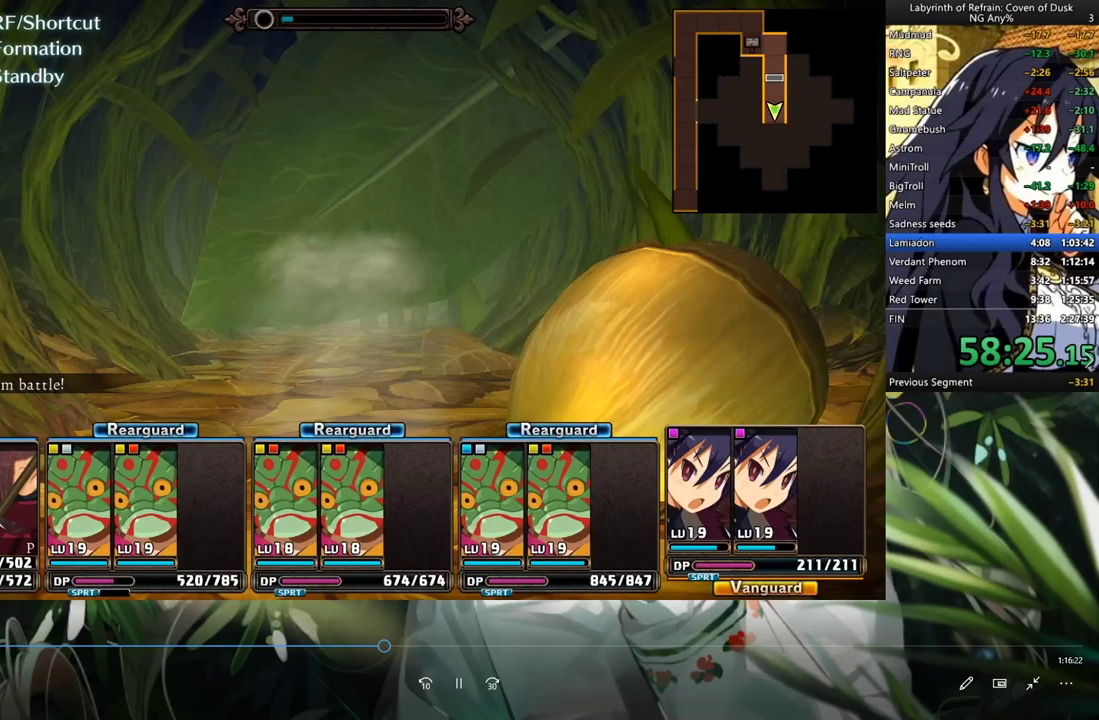
Gameplay with a controller (Xbox layout); each line is a JSON object with the inputs held at the frame after it. "events" lists button and stick changes between this image and that frame as [ms after this image, input, new state], when the widget could be followed in between. Not read: L3.
{"buttons": ["A", "DPAD_DOWN"], "left_stick": "center", "right_stick": "center", "events": [[200, "A", "up"], [300, "A", "down"], [400, "A", "up"], [500, "A", "down"]]}
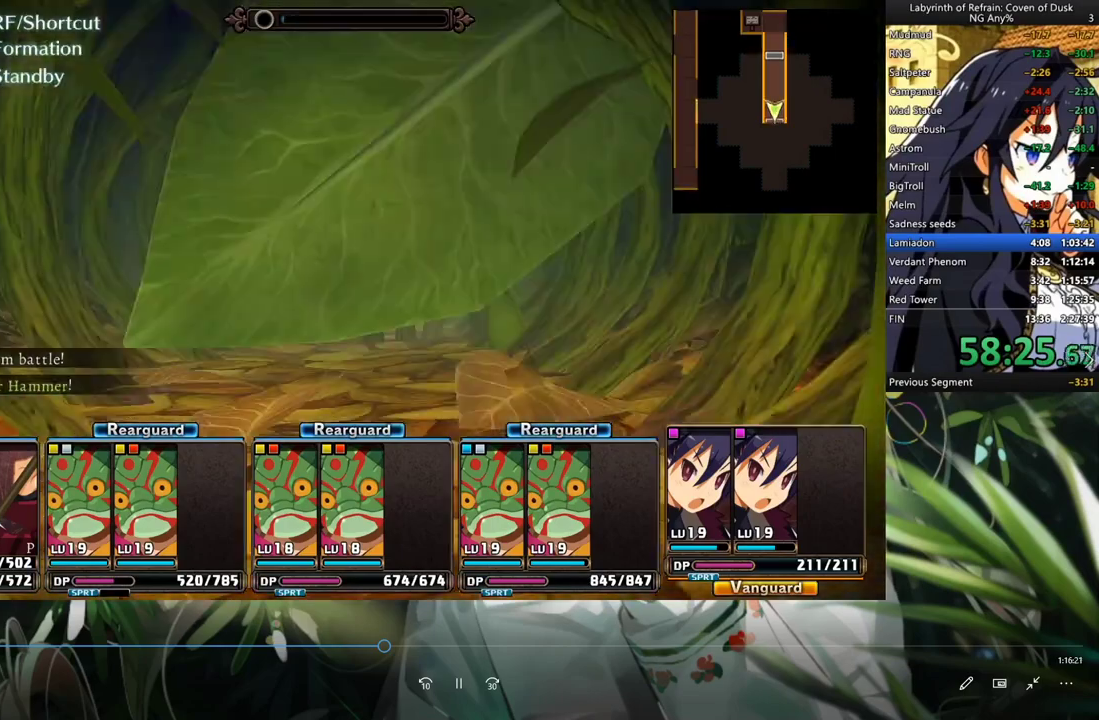
{"buttons": ["DPAD_DOWN"], "left_stick": "center", "right_stick": "center", "events": [[367, "A", "up"]]}
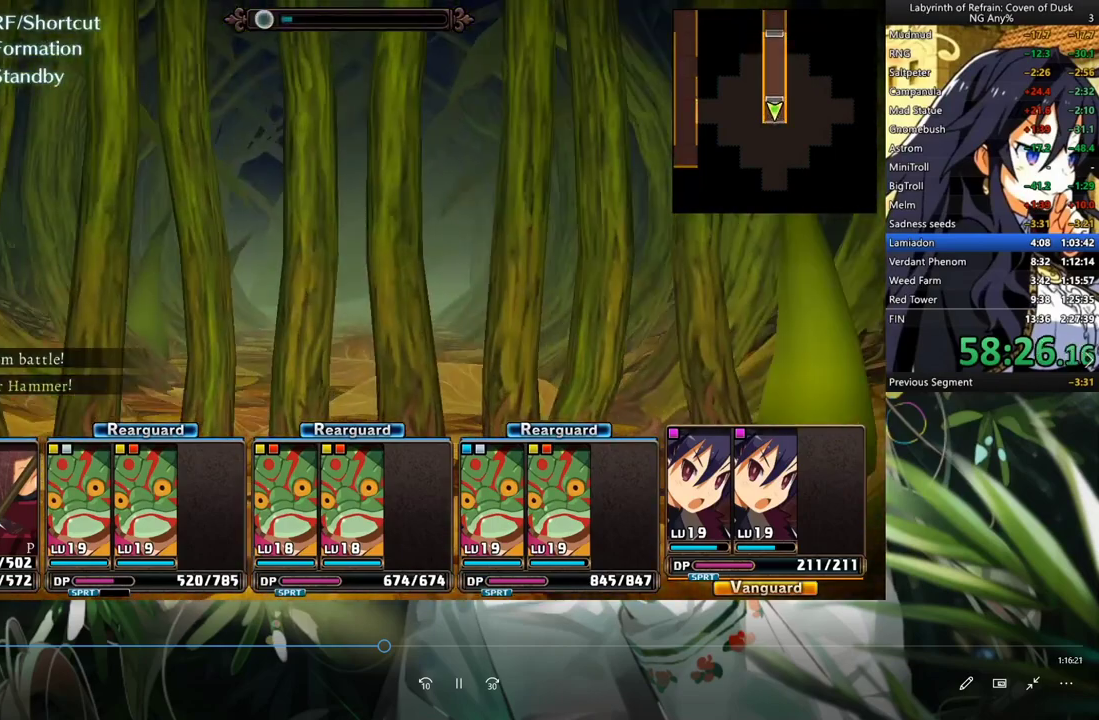
{"buttons": ["DPAD_DOWN"], "left_stick": "center", "right_stick": "center", "events": [[33, "R1", "down"], [100, "B", "down"], [233, "B", "up"], [267, "R1", "up"]]}
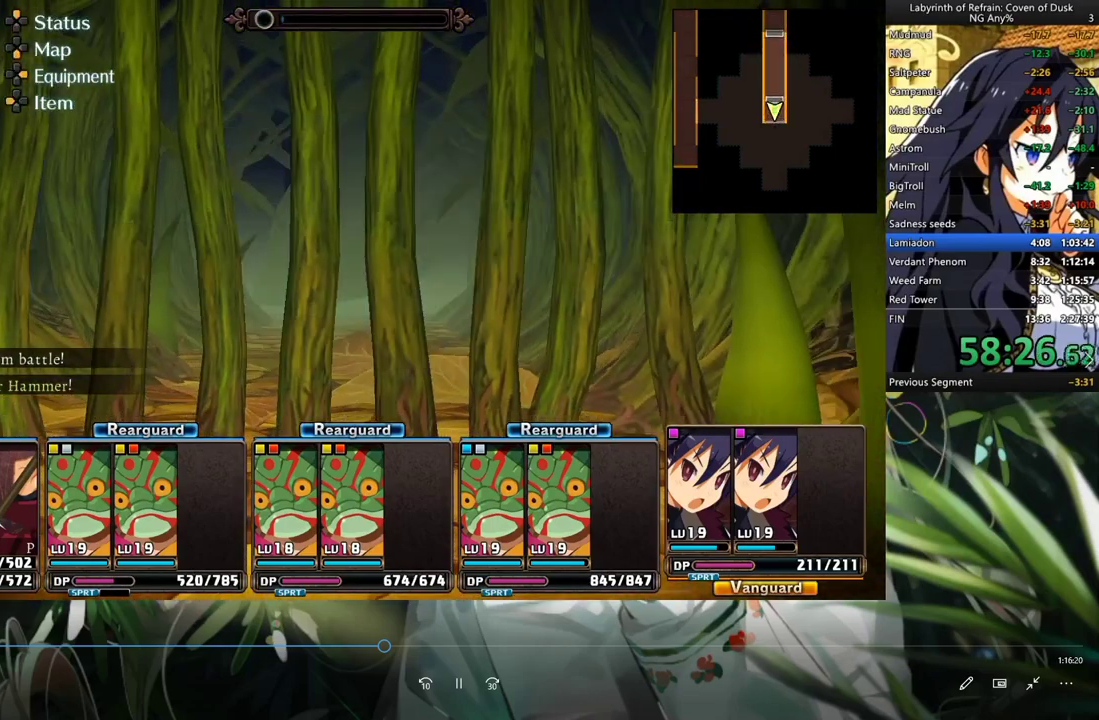
{"buttons": ["A", "DPAD_DOWN"], "left_stick": "center", "right_stick": "center", "events": [[400, "A", "down"]]}
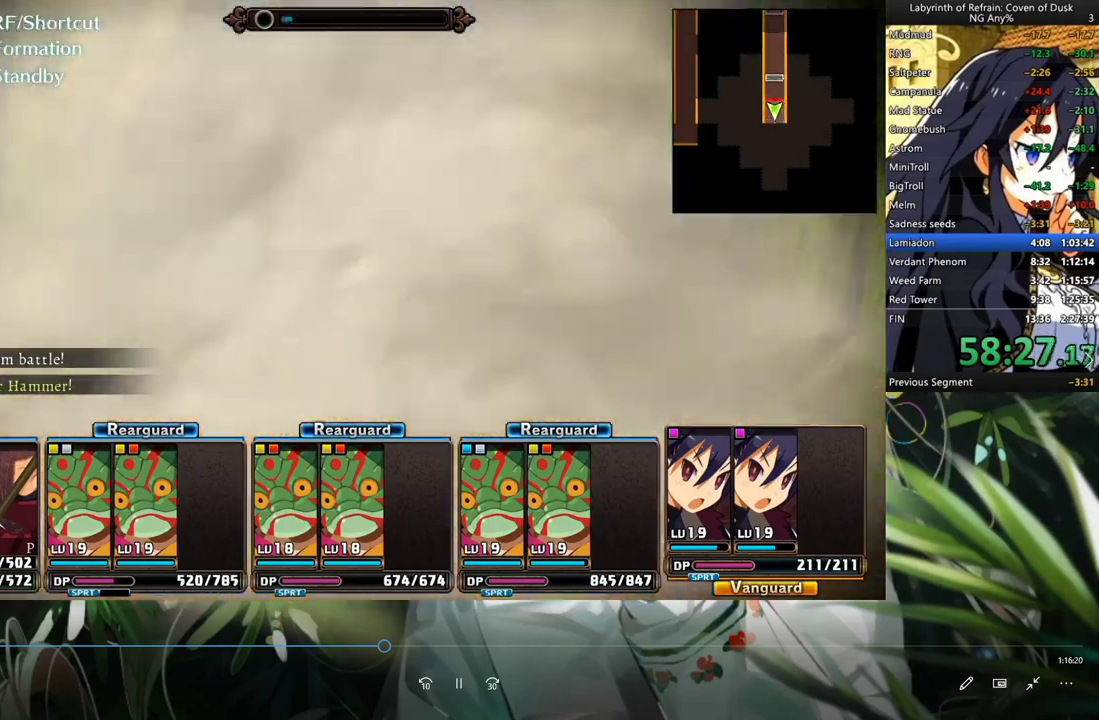
{"buttons": ["A", "DPAD_DOWN"], "left_stick": "center", "right_stick": "center", "events": []}
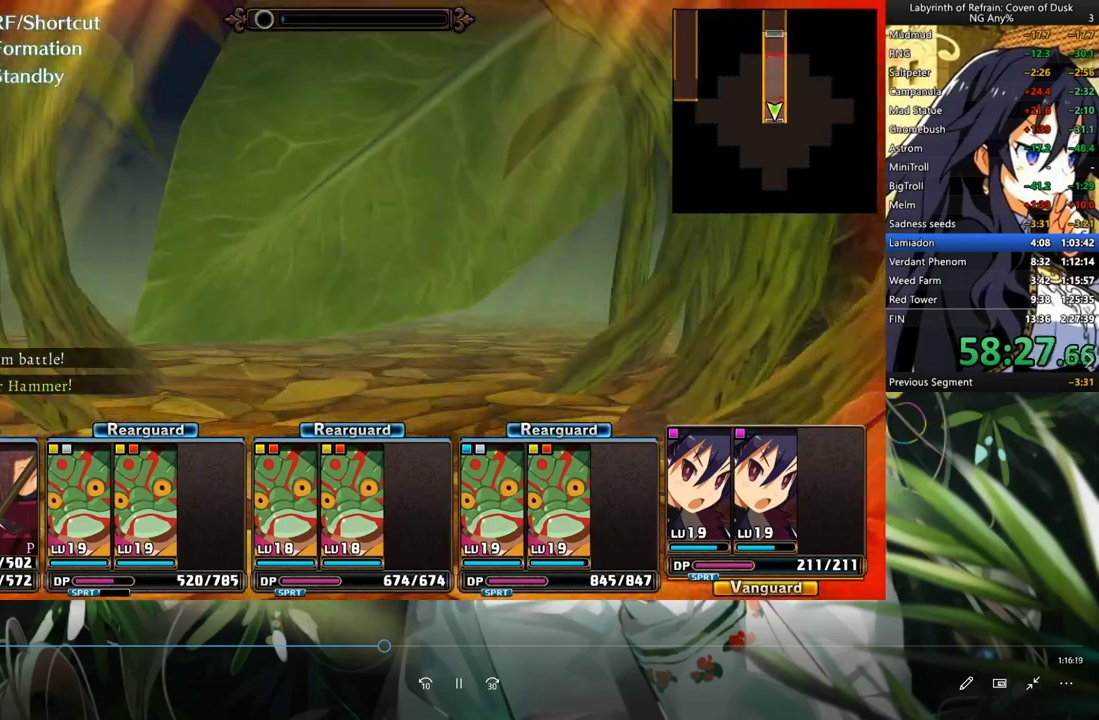
{"buttons": ["A", "DPAD_DOWN"], "left_stick": "center", "right_stick": "center", "events": []}
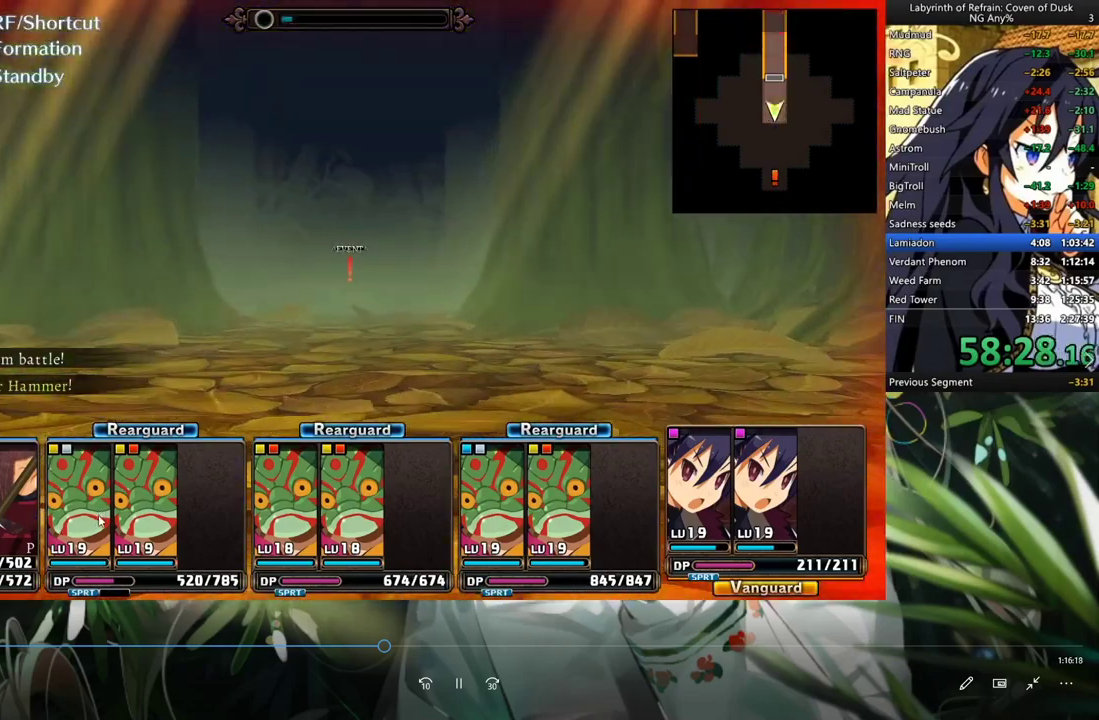
{"buttons": ["A", "DPAD_DOWN"], "left_stick": "center", "right_stick": "center", "events": []}
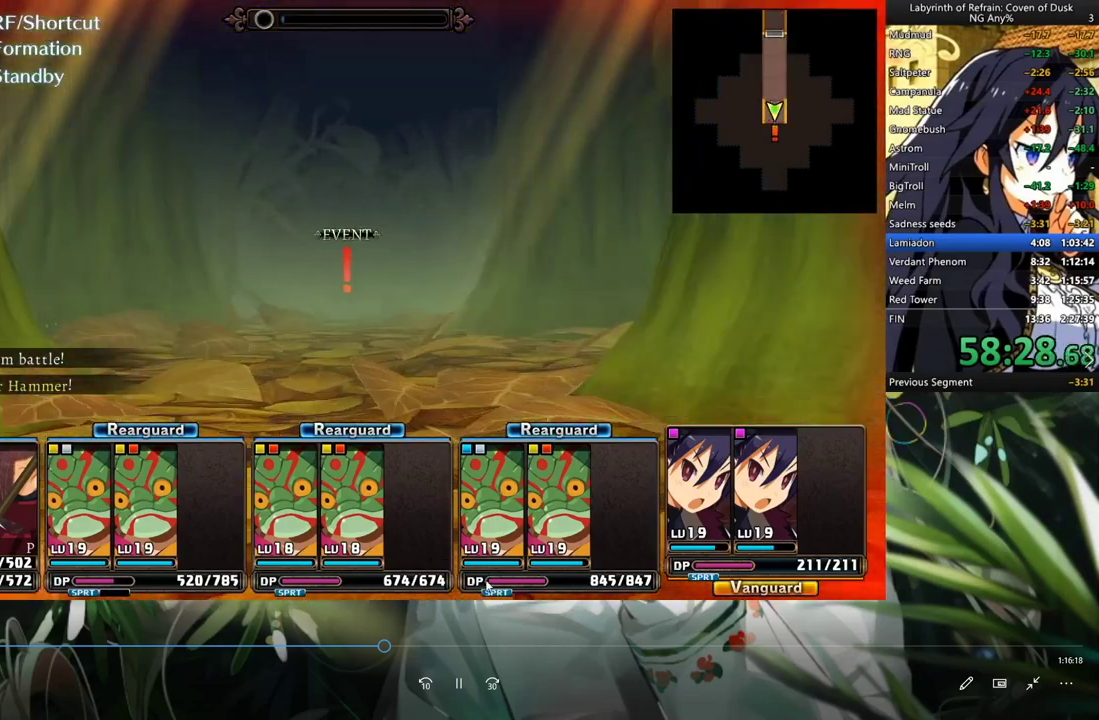
{"buttons": ["Y", "R1"], "left_stick": "center", "right_stick": "center", "events": [[67, "A", "up"], [300, "R1", "down"], [433, "Y", "down"], [500, "DPAD_DOWN", "up"]]}
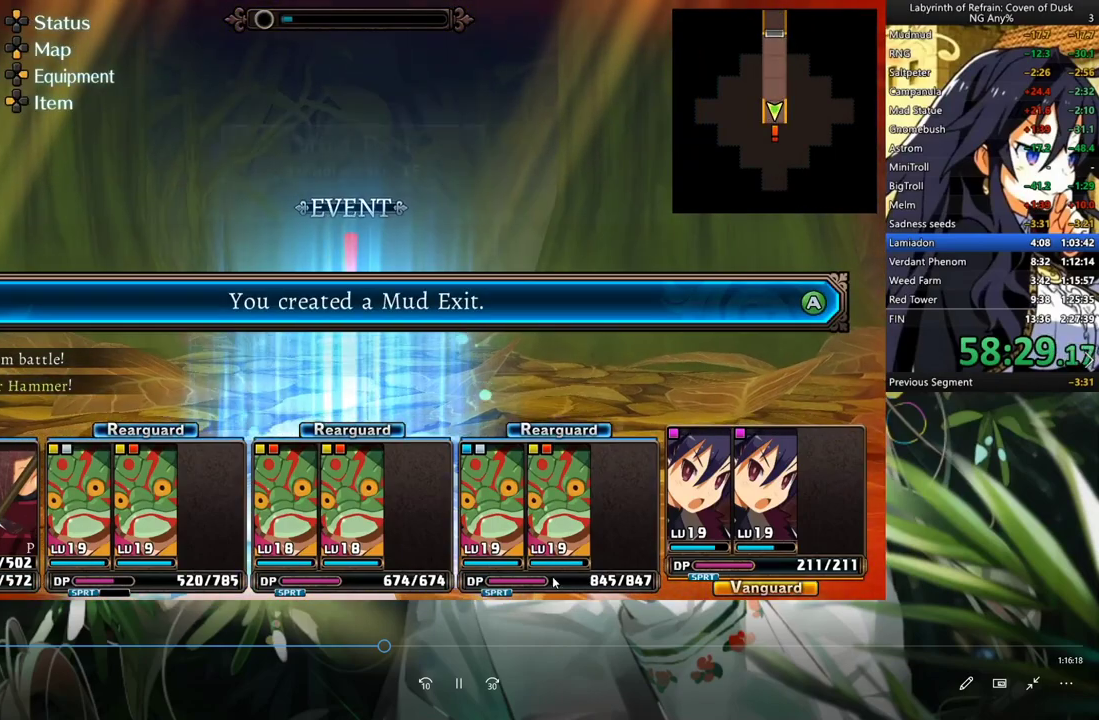
{"buttons": ["DPAD_DOWN"], "left_stick": "center", "right_stick": "center", "events": [[33, "R1", "up"], [33, "Y", "up"], [167, "A", "down"], [300, "A", "up"], [500, "DPAD_DOWN", "down"]]}
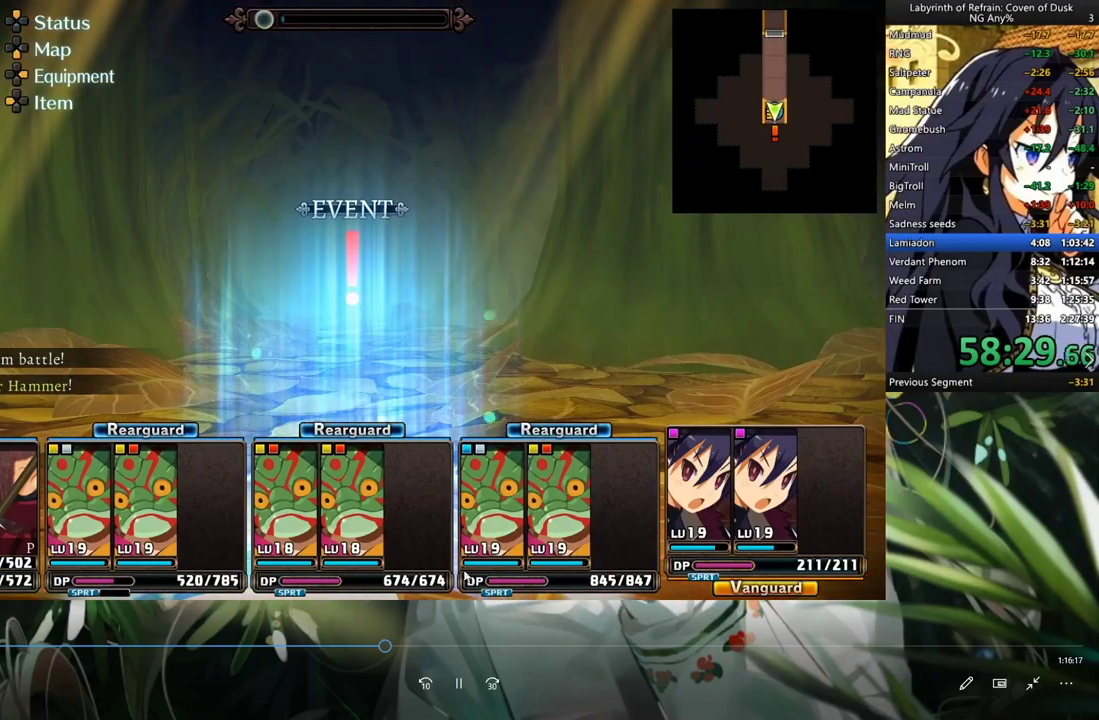
{"buttons": ["DPAD_DOWN"], "left_stick": "center", "right_stick": "center", "events": [[300, "DPAD_UP", "down"], [433, "DPAD_UP", "up"]]}